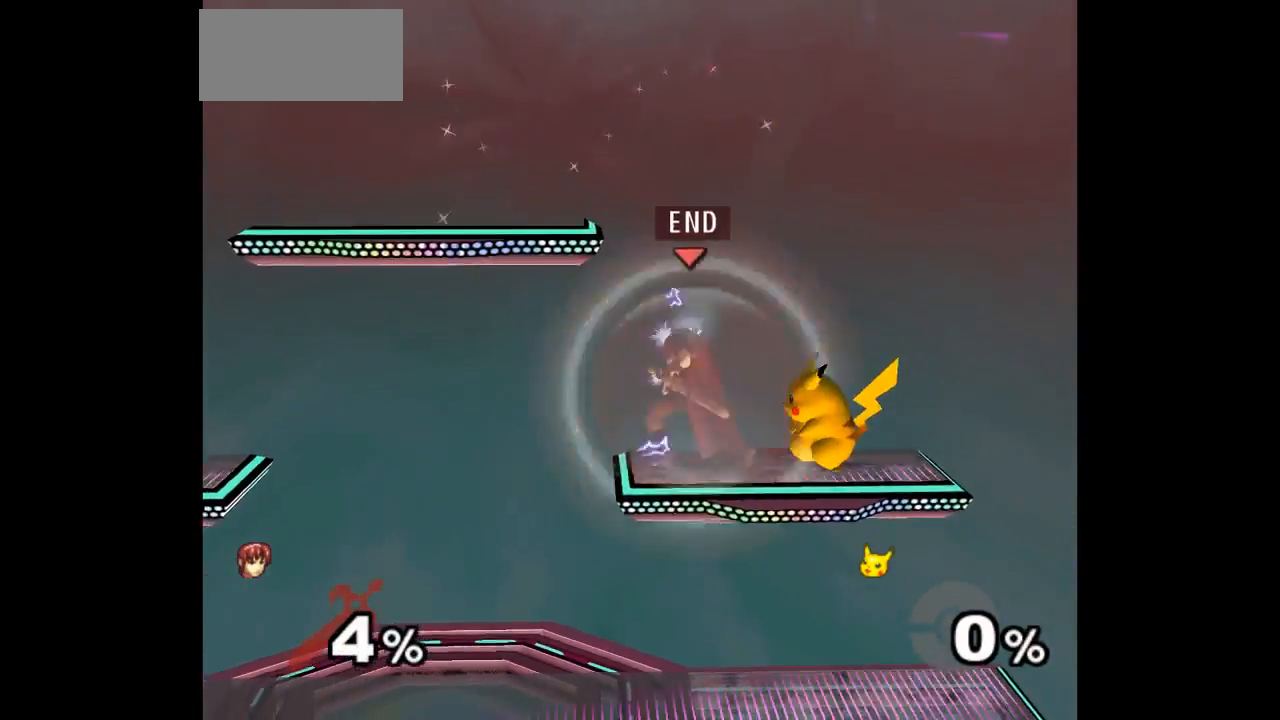
Gameplay with a controller (Nintendo layout); each line is a JSON object with the inputs held at the frame after it (dt_ms = milliseconds from this image to that frame). "events" lists button and stick changes between this image and that frame as [ms after this image, input, new state], when the widget could be followed in between. Not read: L3 R3 START right_stick.
{"dt_ms": 500, "buttons": [], "left_stick": "center", "events": []}
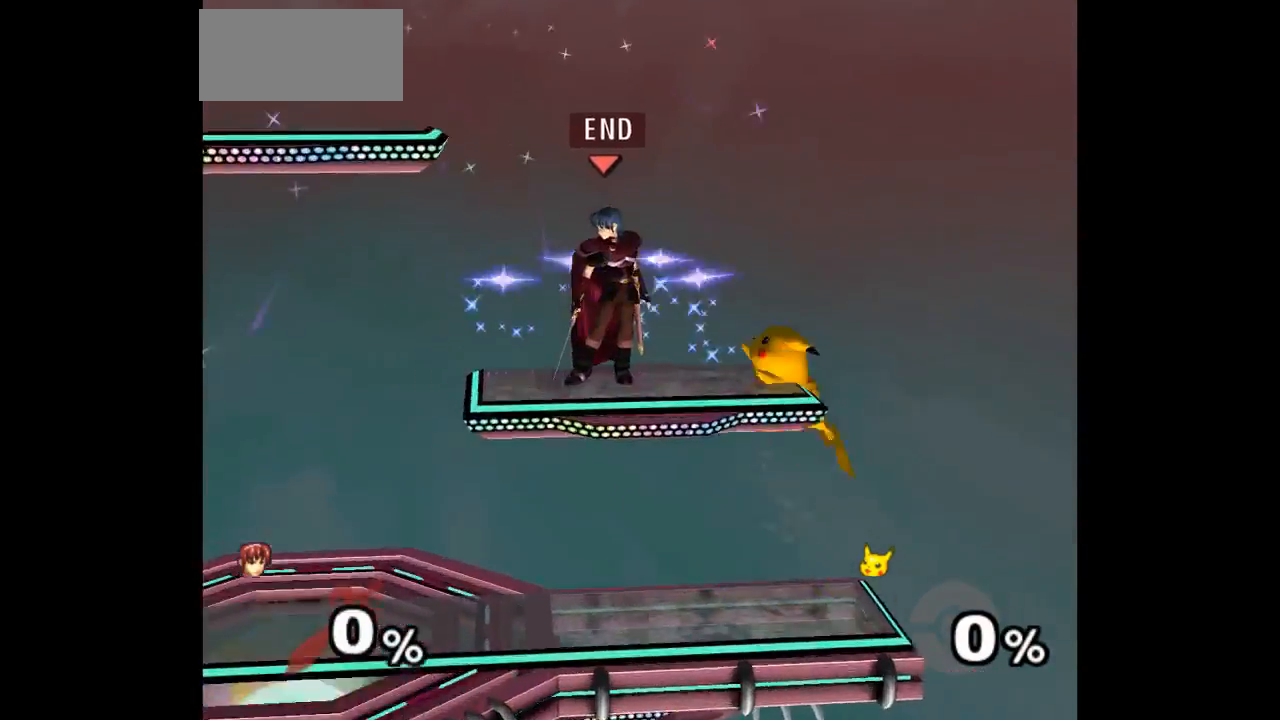
{"dt_ms": 500, "buttons": ["L1"], "left_stick": "right", "events": [[33, "left_stick", "right"], [100, "L1", "down"]]}
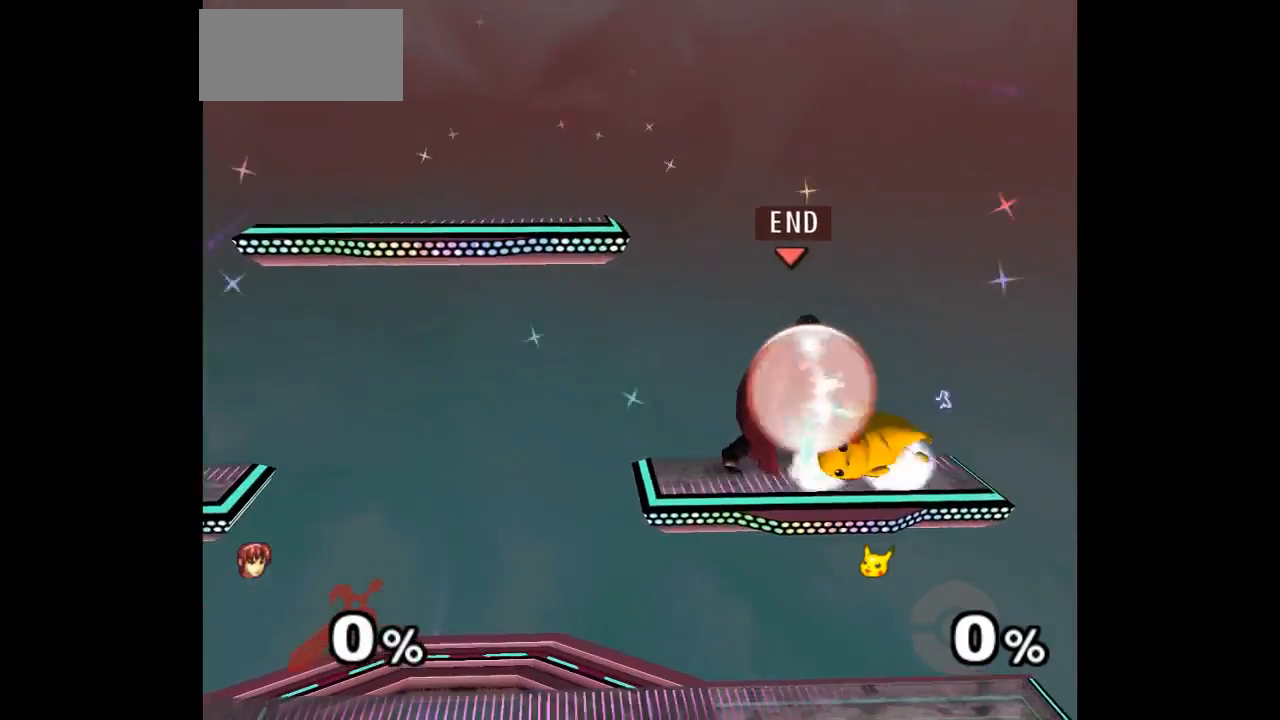
{"dt_ms": 500, "buttons": ["A"], "left_stick": "up-right", "events": [[233, "left_stick", "down-right"], [367, "L1", "up"], [433, "A", "down"], [433, "left_stick", "up-right"], [450, "Z", "down"], [500, "Z", "up"]]}
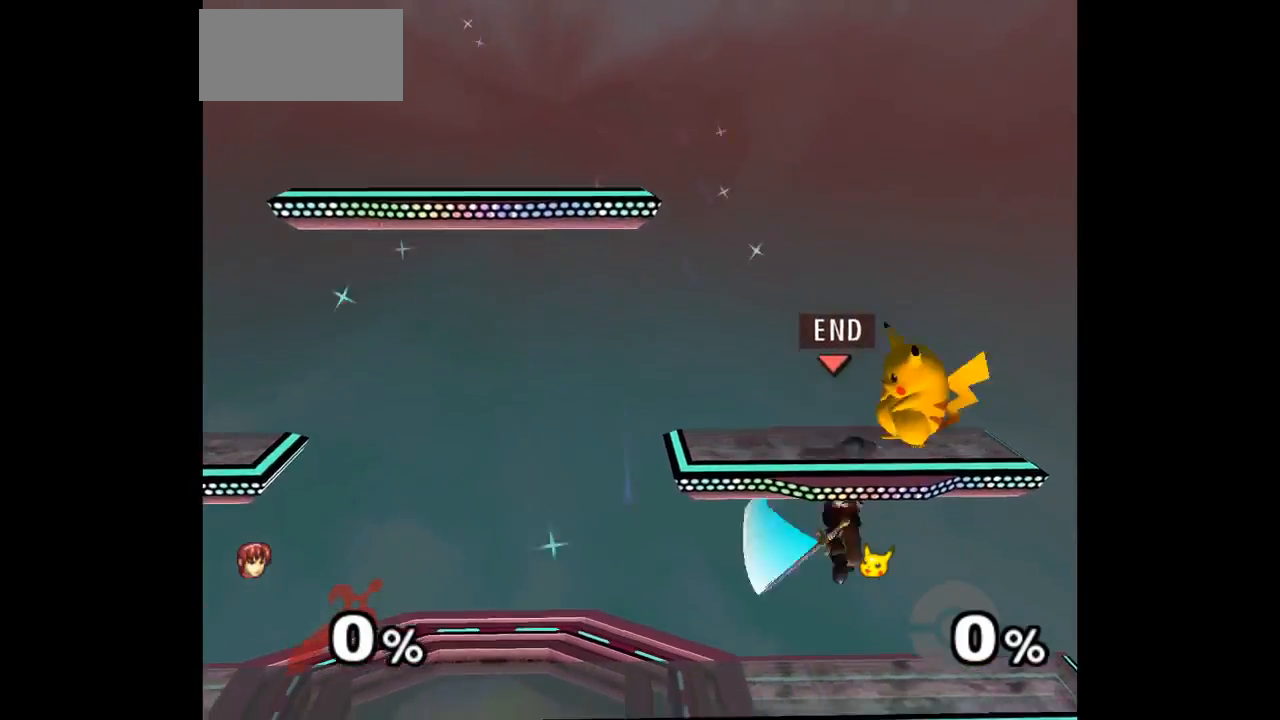
{"dt_ms": 500, "buttons": [], "left_stick": "up"}
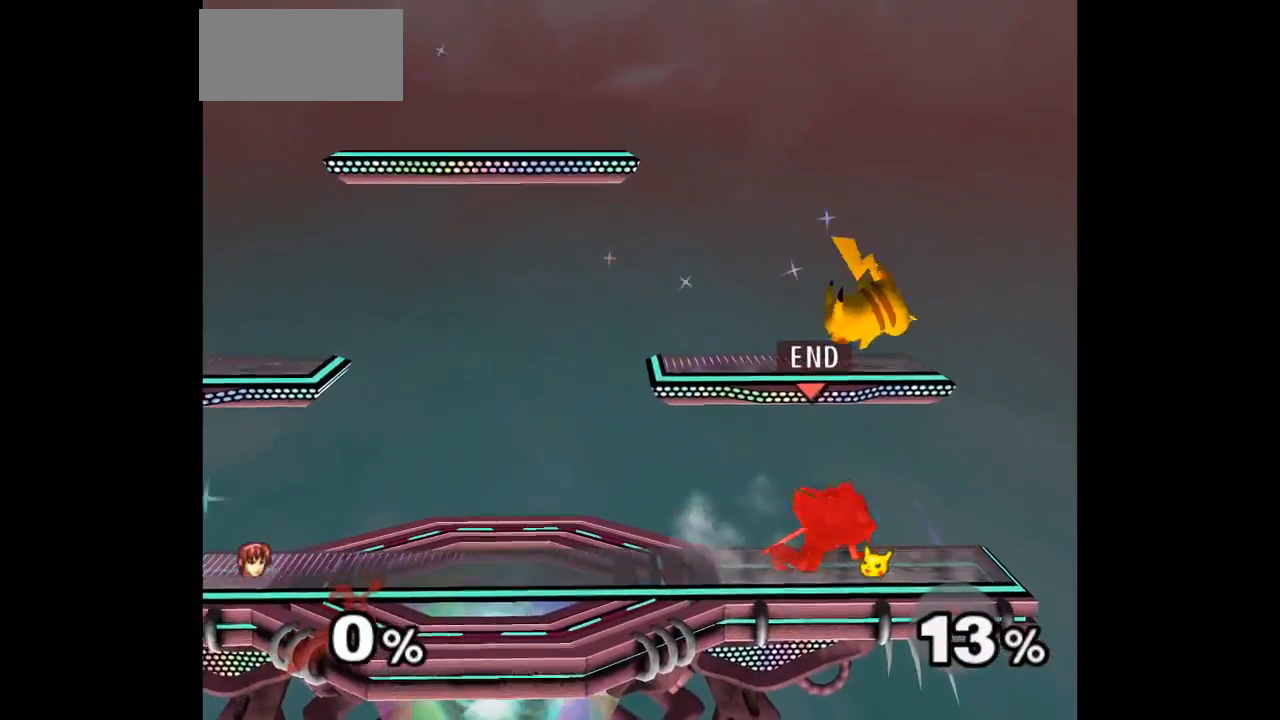
{"dt_ms": 500, "buttons": [], "left_stick": "center", "events": [[50, "A", "down"], [167, "A", "up"], [217, "A", "down"], [367, "A", "up"], [400, "left_stick", "center"]]}
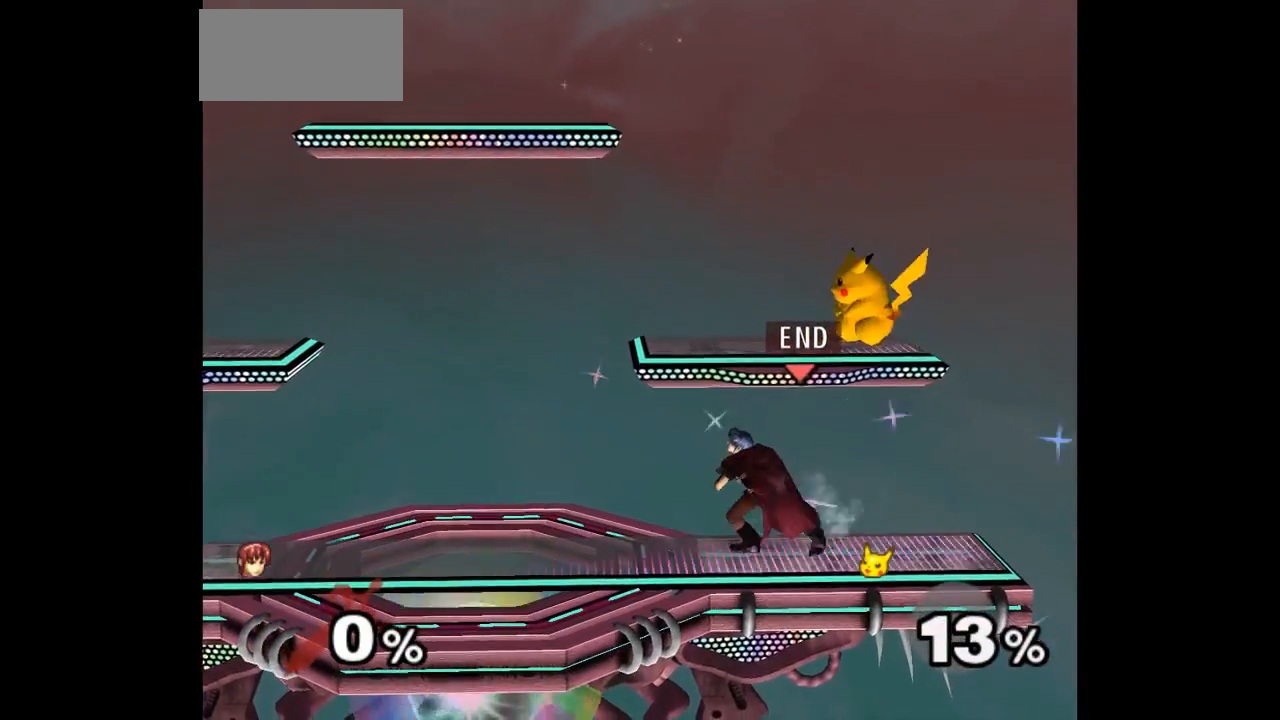
{"dt_ms": 500, "buttons": [], "left_stick": "down"}
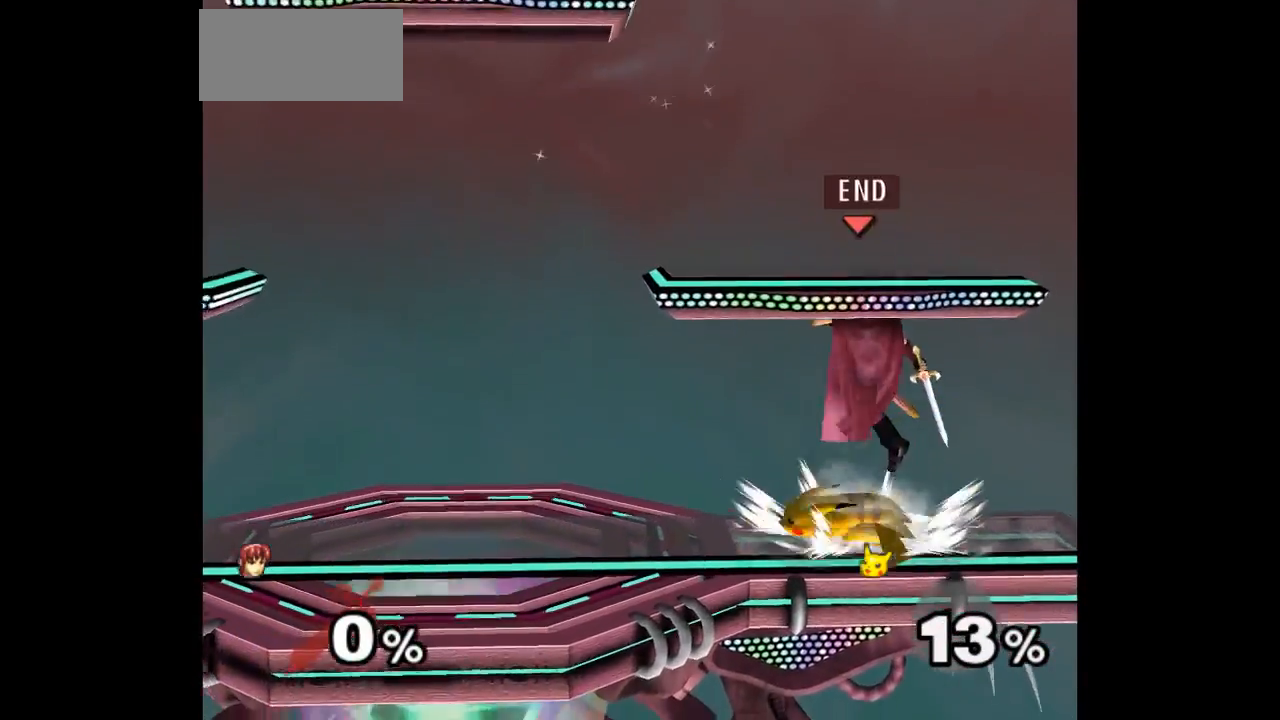
{"dt_ms": 500, "buttons": [], "left_stick": "center"}
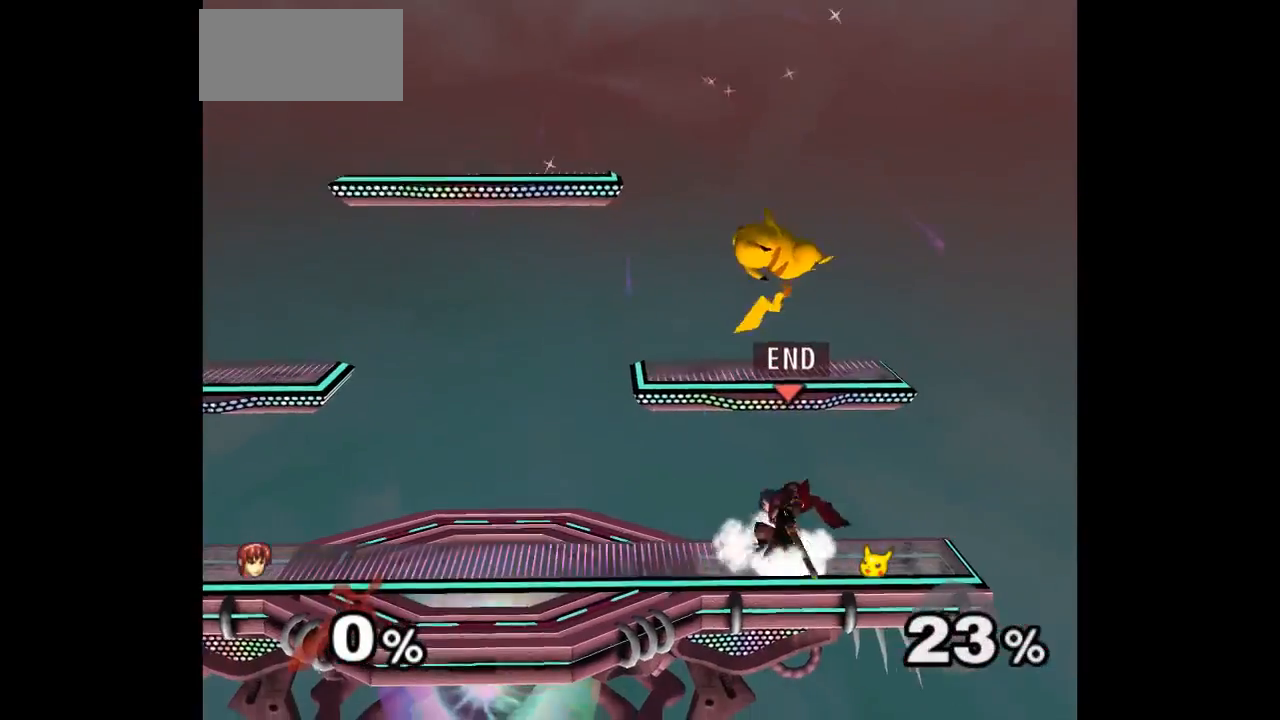
{"dt_ms": 500, "buttons": [], "left_stick": "up", "events": [[83, "left_stick", "down-left"], [133, "left_stick", "center"], [317, "left_stick", "down-left"], [483, "left_stick", "up"]]}
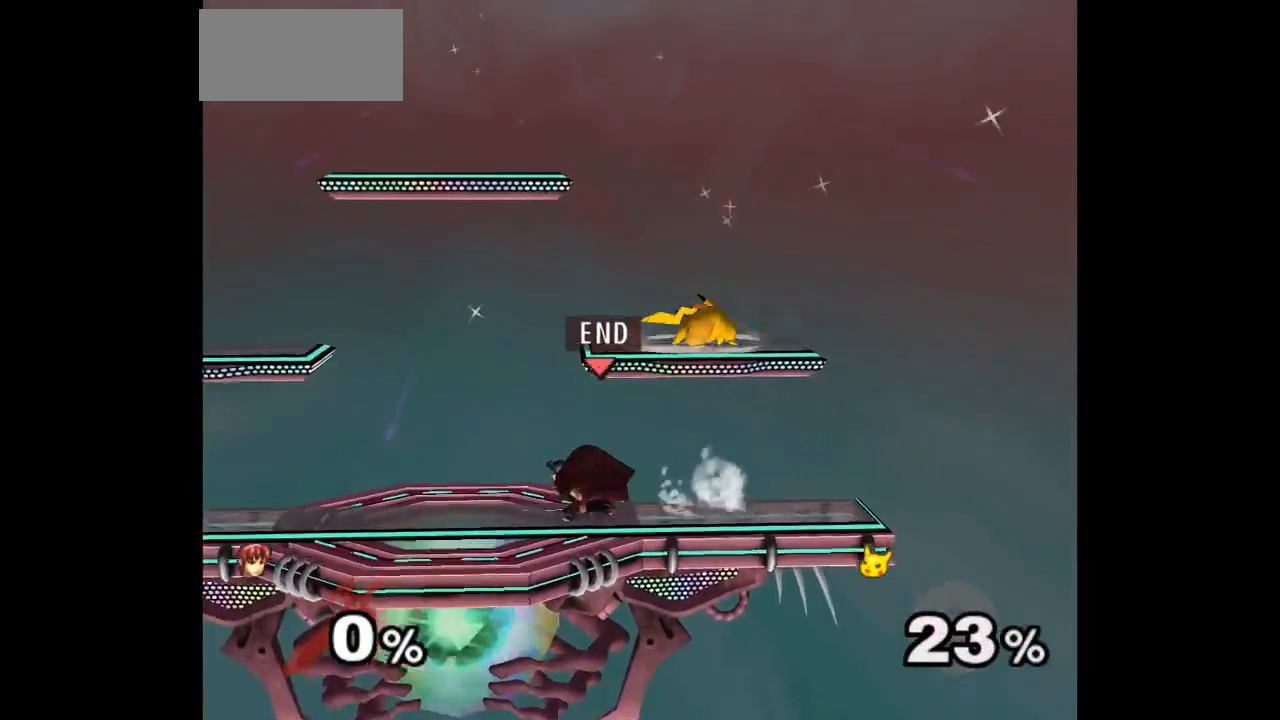
{"dt_ms": 500, "buttons": [], "left_stick": "center", "events": [[50, "left_stick", "down-right"], [67, "L1", "down"], [183, "L1", "up"], [217, "left_stick", "up"], [250, "A", "down"], [333, "A", "up"], [500, "left_stick", "center"]]}
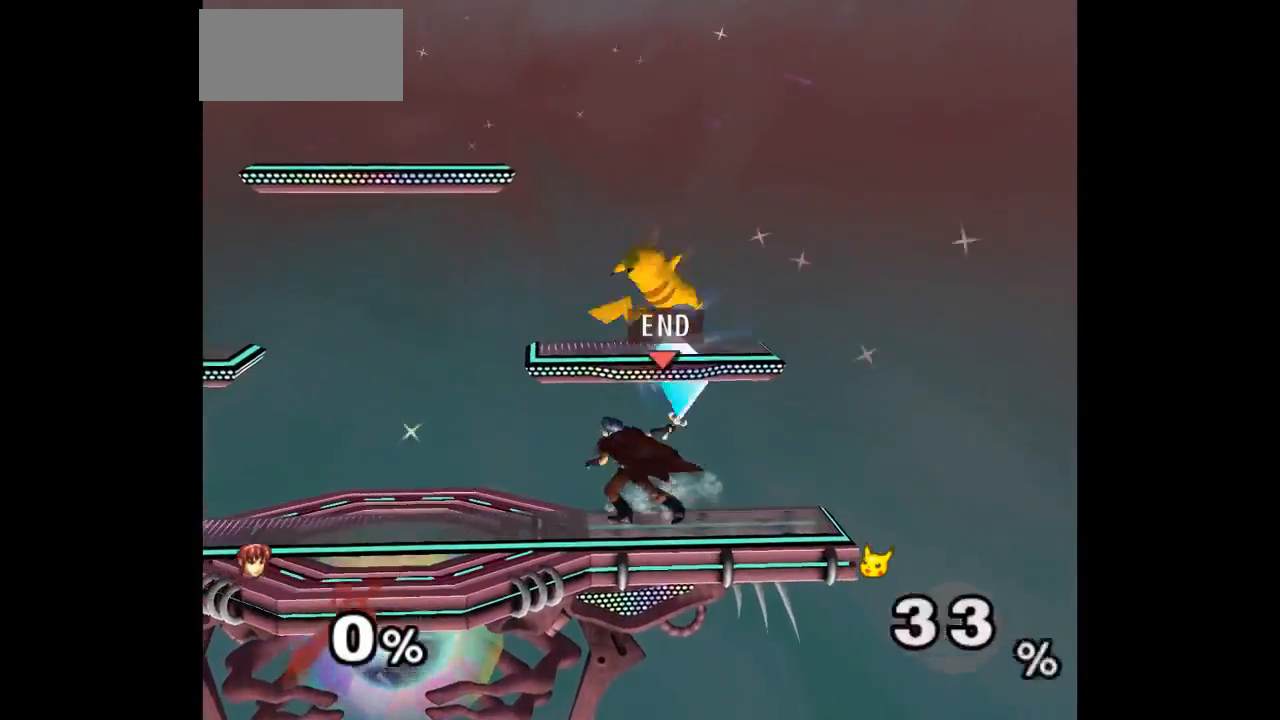
{"dt_ms": 500, "buttons": [], "left_stick": "down", "events": [[367, "left_stick", "up"], [467, "left_stick", "down"]]}
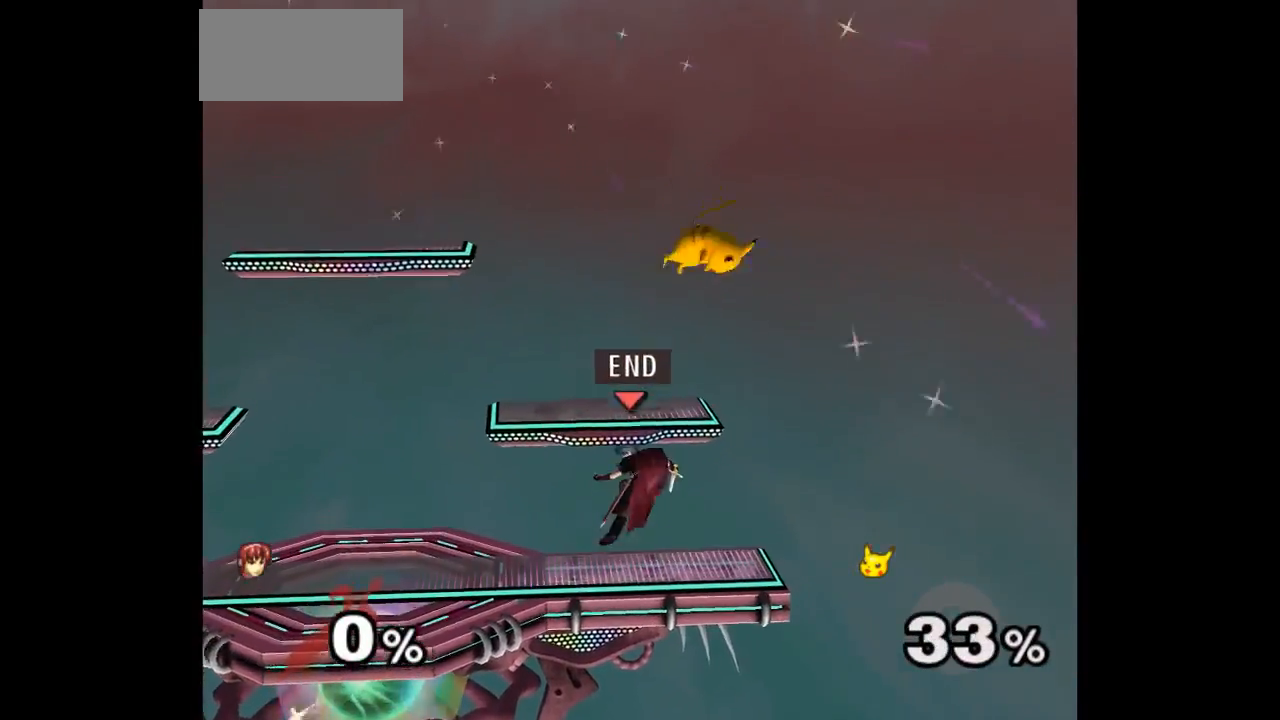
{"dt_ms": 500, "buttons": ["A"], "left_stick": "center"}
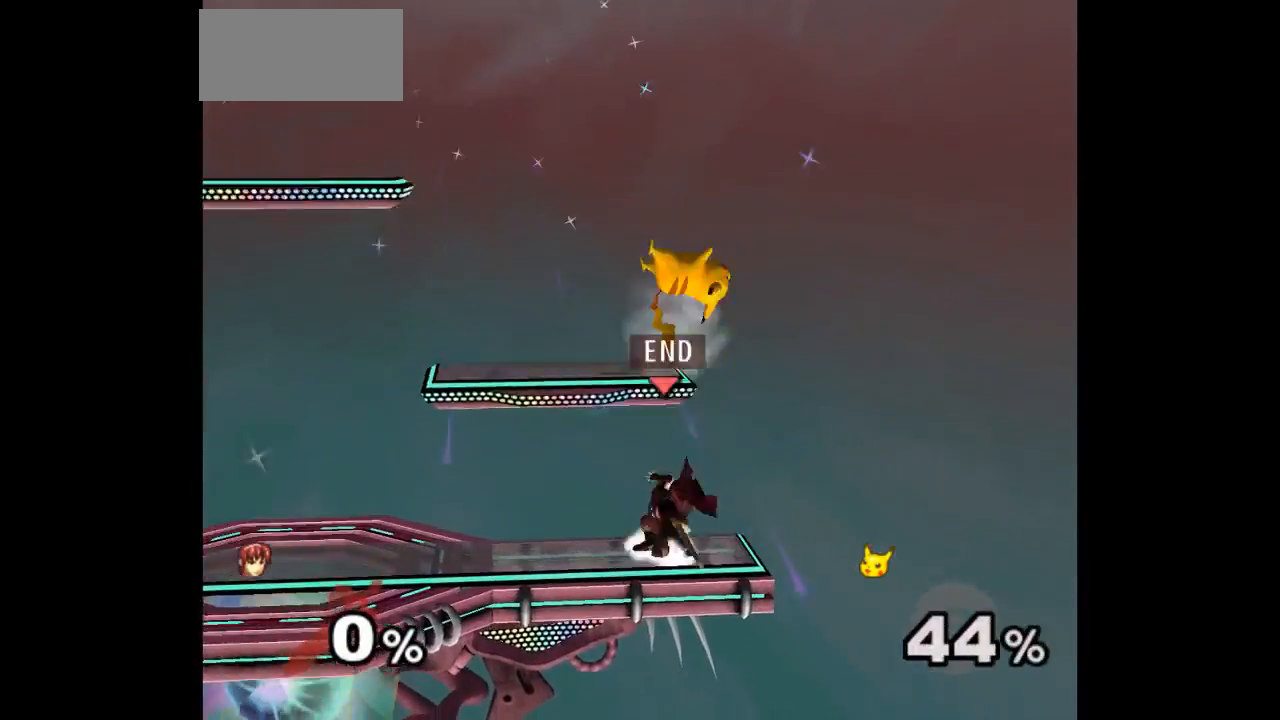
{"dt_ms": 500, "buttons": [], "left_stick": "down-right", "events": [[33, "A", "up"], [300, "left_stick", "down-left"], [417, "left_stick", "up-right"], [483, "left_stick", "down-right"]]}
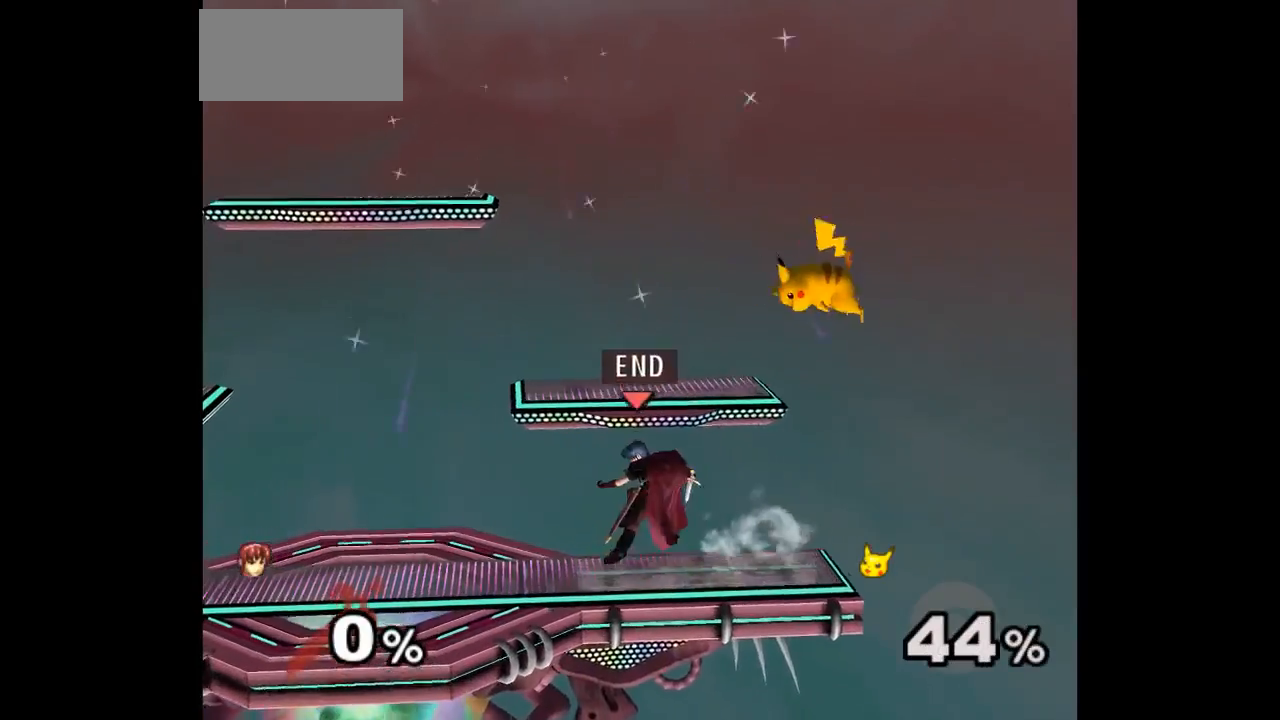
{"dt_ms": 500, "buttons": ["A"], "left_stick": "center", "events": [[117, "left_stick", "center"], [233, "left_stick", "up"], [267, "A", "down"], [267, "Z", "down"], [300, "left_stick", "down"], [317, "Z", "up"], [350, "A", "up"], [383, "A", "down"], [400, "Z", "down"], [417, "left_stick", "center"], [500, "Z", "up"]]}
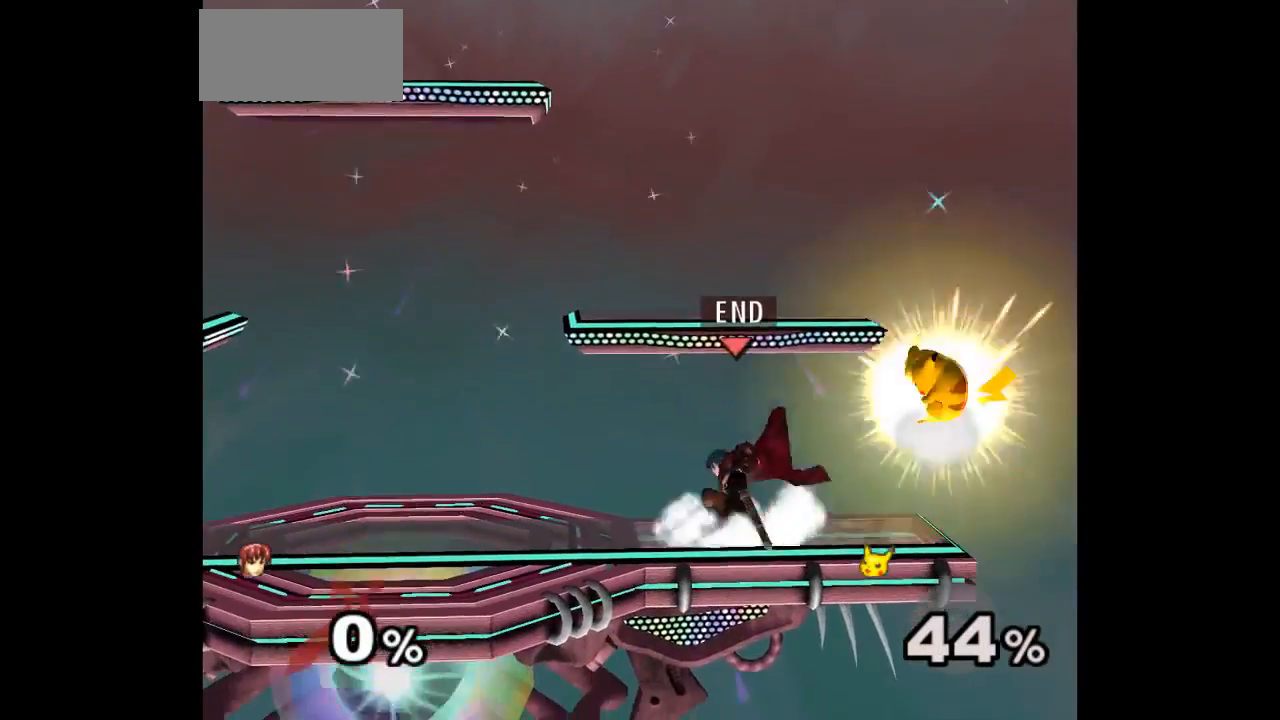
{"dt_ms": 1000, "buttons": ["L1"], "left_stick": "down"}
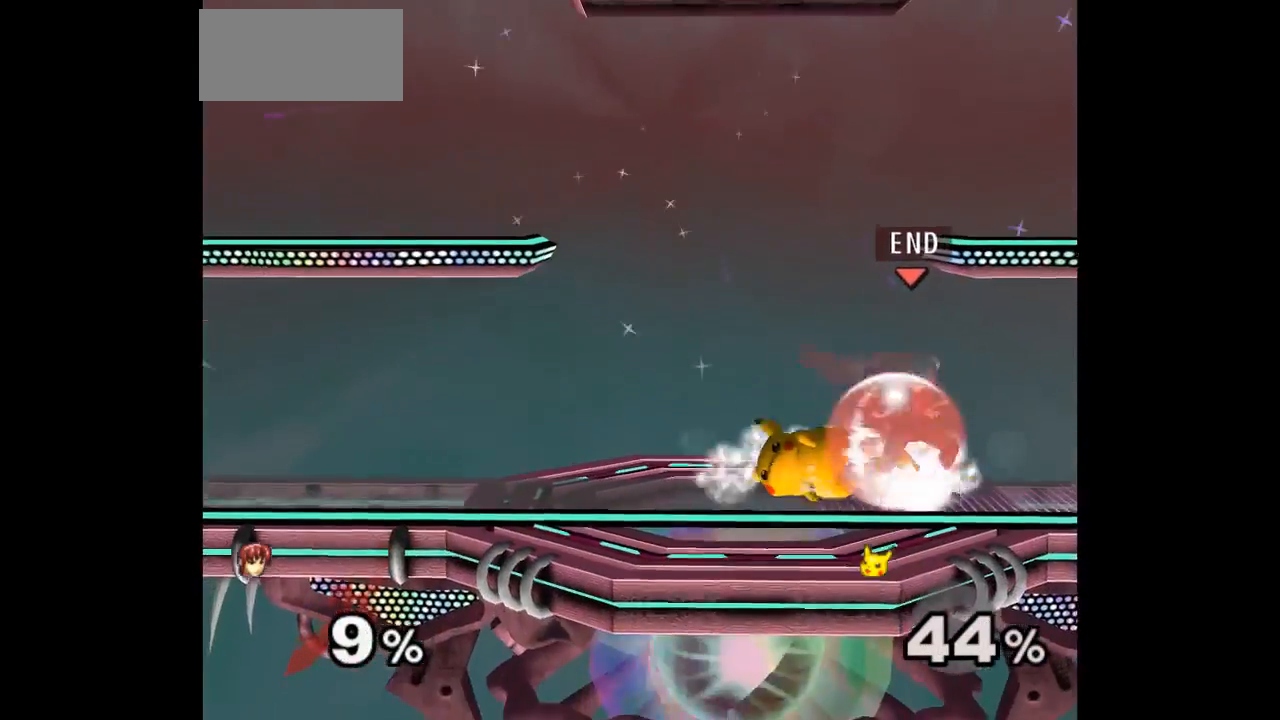
{"dt_ms": 500, "buttons": [], "left_stick": "center", "events": [[67, "left_stick", "center"], [217, "L1", "up"]]}
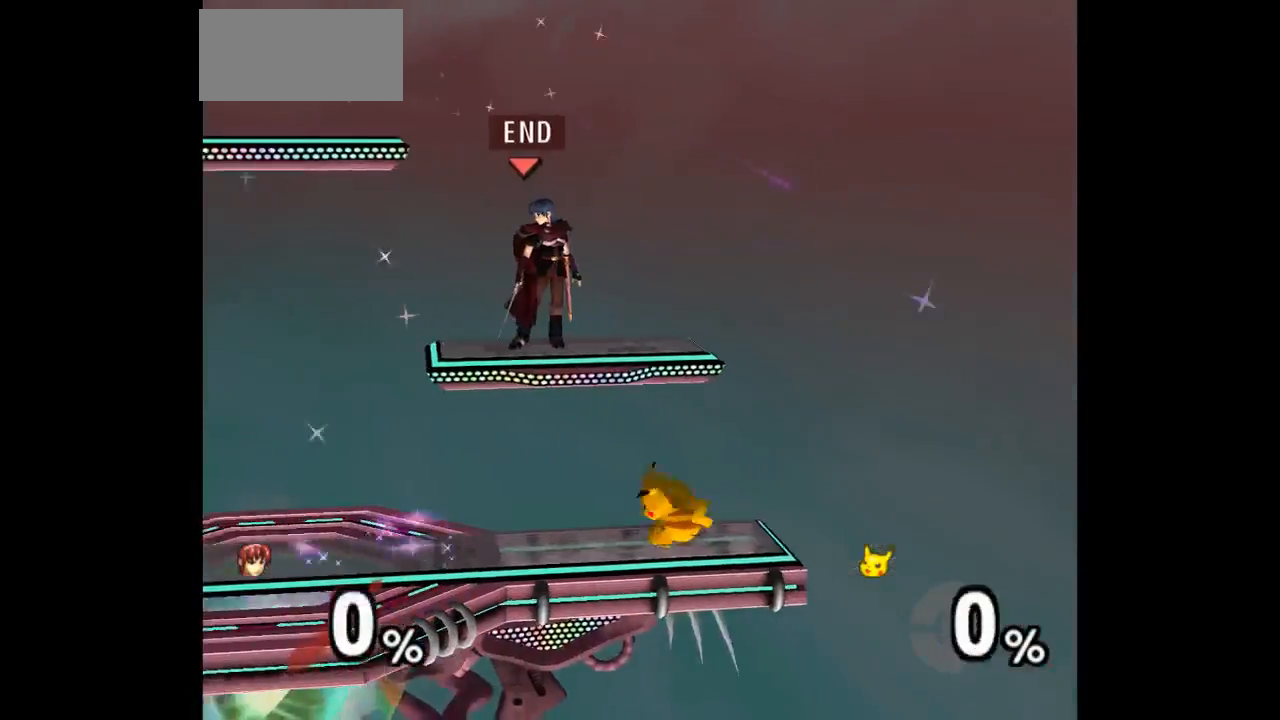
{"dt_ms": 500, "buttons": ["L1"], "left_stick": "right", "events": [[283, "left_stick", "right"], [367, "L1", "down"]]}
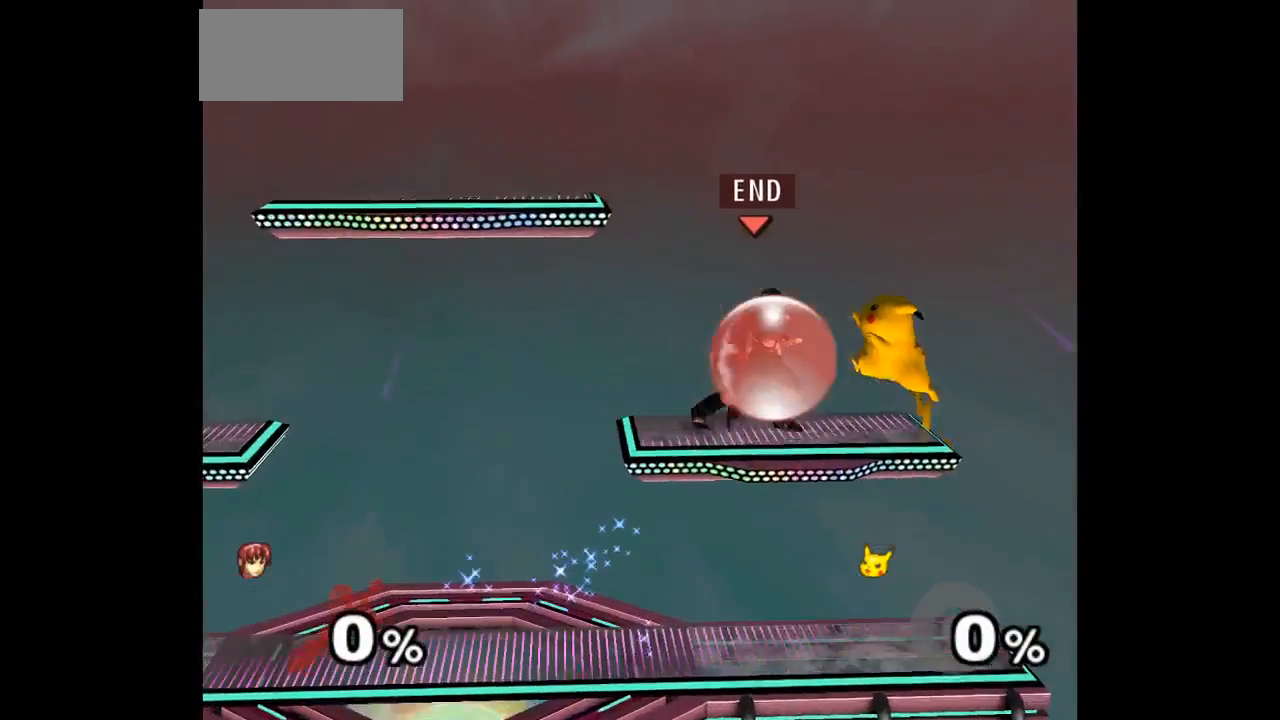
{"dt_ms": 500, "buttons": ["A"], "left_stick": "up-right", "events": [[267, "left_stick", "down-right"], [433, "L1", "up"], [467, "A", "down"], [467, "Z", "down"], [467, "left_stick", "up-right"], [500, "Z", "up"]]}
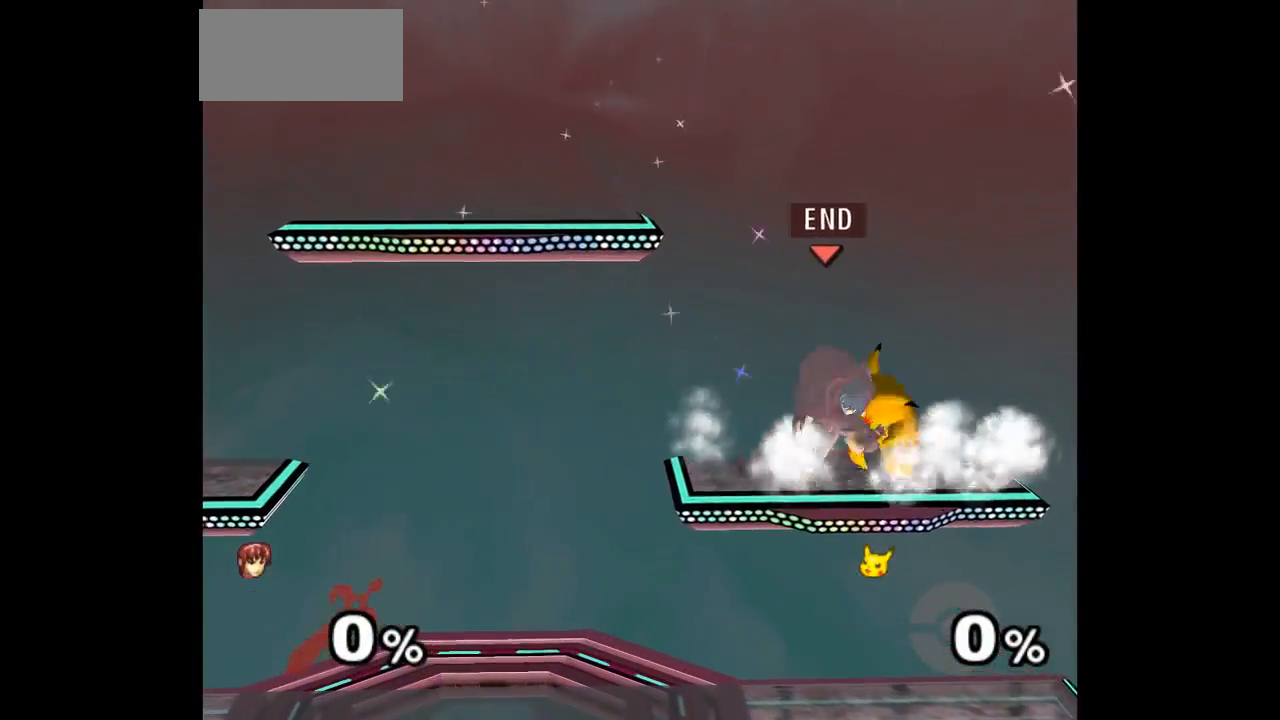
{"dt_ms": 500, "buttons": [], "left_stick": "center", "events": [[17, "A", "up"], [100, "A", "down"], [100, "Z", "down"], [100, "left_stick", "up"], [167, "Z", "up"], [217, "A", "up"], [317, "left_stick", "center"]]}
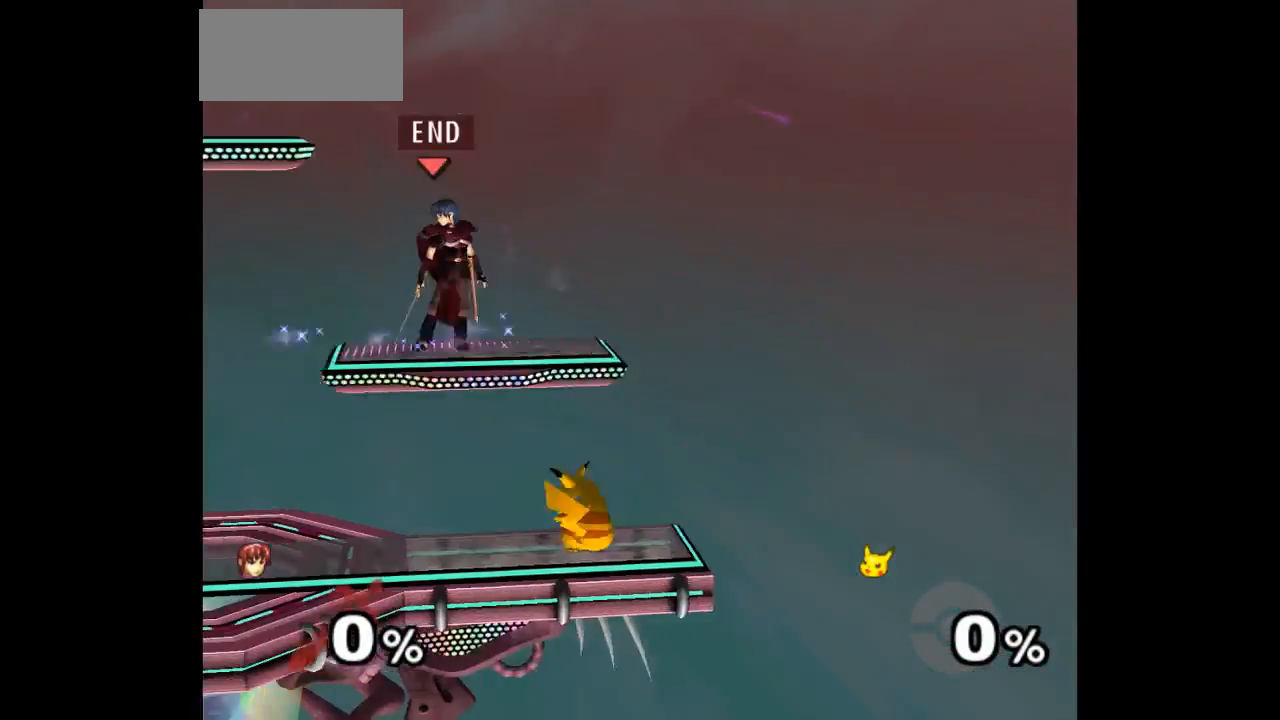
{"dt_ms": 500, "buttons": ["L1"], "left_stick": "right", "events": [[317, "left_stick", "right"], [400, "L1", "down"]]}
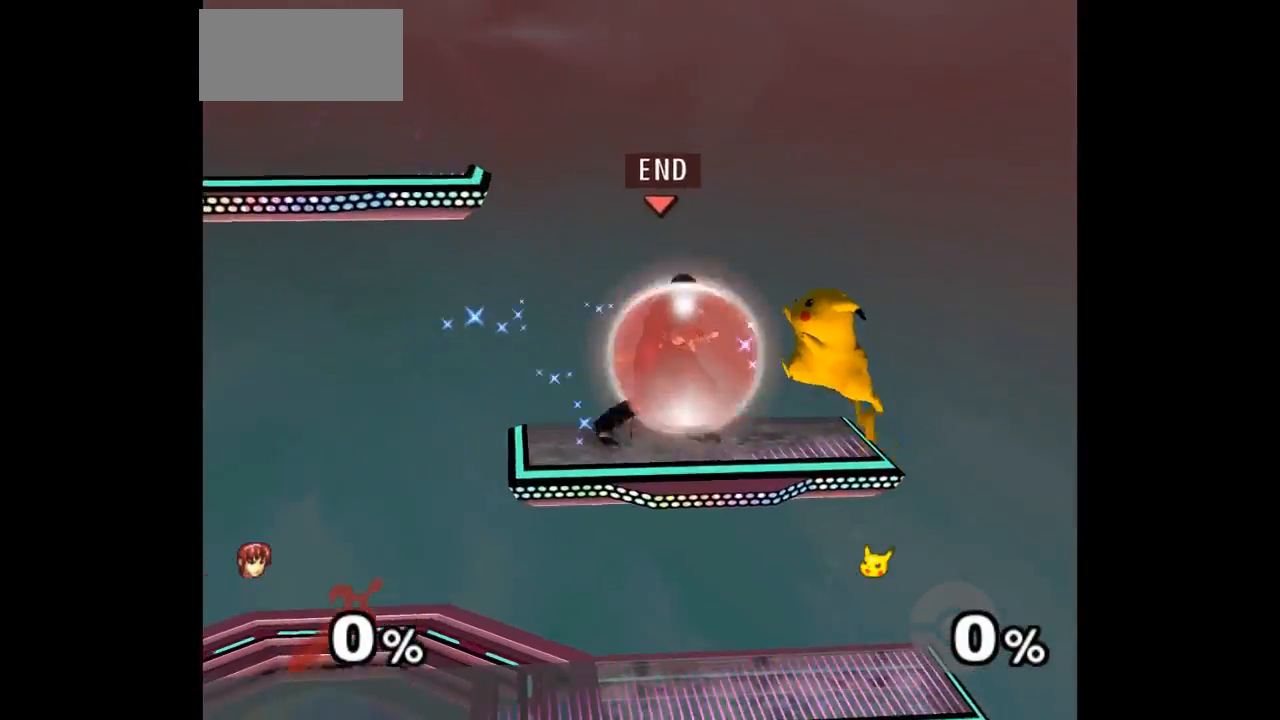
{"dt_ms": 500, "buttons": [], "left_stick": "down-right", "events": [[350, "left_stick", "down-right"], [467, "L1", "up"]]}
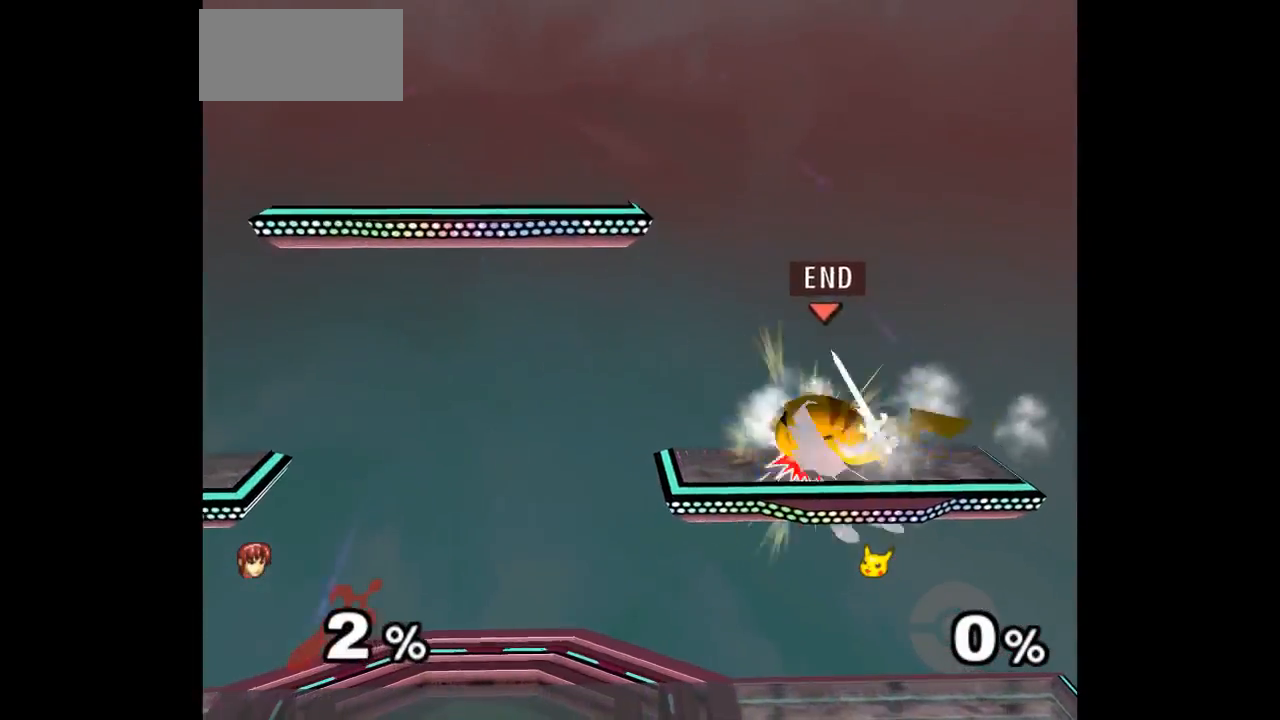
{"dt_ms": 500, "buttons": ["A"], "left_stick": "up"}
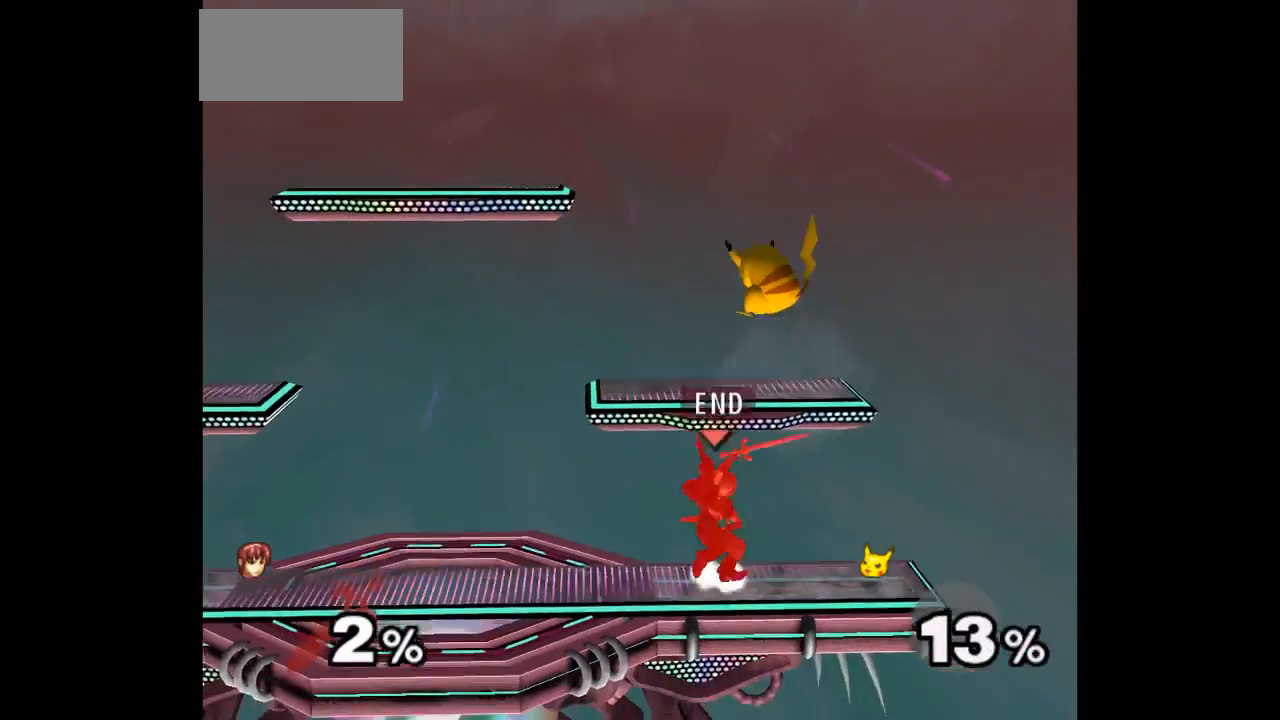
{"dt_ms": 500, "buttons": [], "left_stick": "down", "events": [[83, "A", "up"], [167, "left_stick", "center"], [333, "left_stick", "up"], [400, "left_stick", "right"], [450, "left_stick", "down"]]}
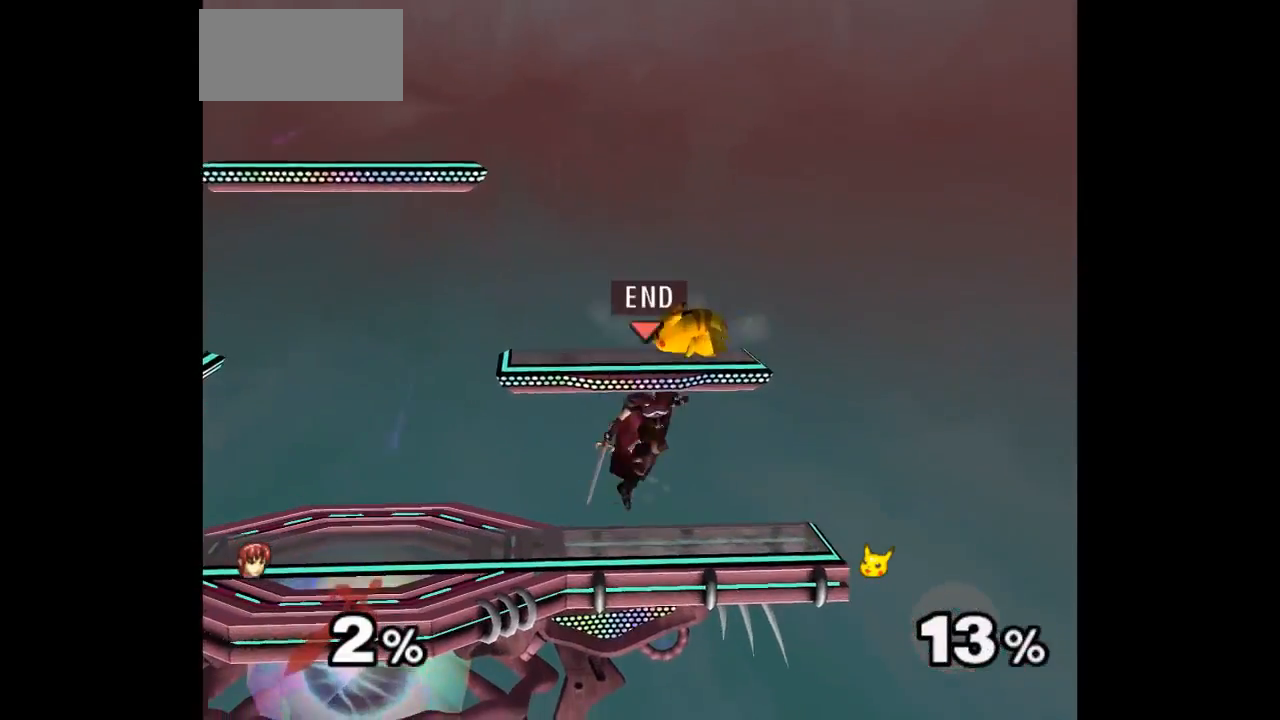
{"dt_ms": 500, "buttons": ["A"], "left_stick": "left", "events": [[50, "left_stick", "center"], [217, "left_stick", "up"], [233, "A", "down"], [233, "Z", "down"], [283, "Z", "up"], [283, "left_stick", "down"], [317, "A", "up"], [350, "Z", "down"], [367, "A", "down"], [417, "left_stick", "left"], [483, "Z", "up"]]}
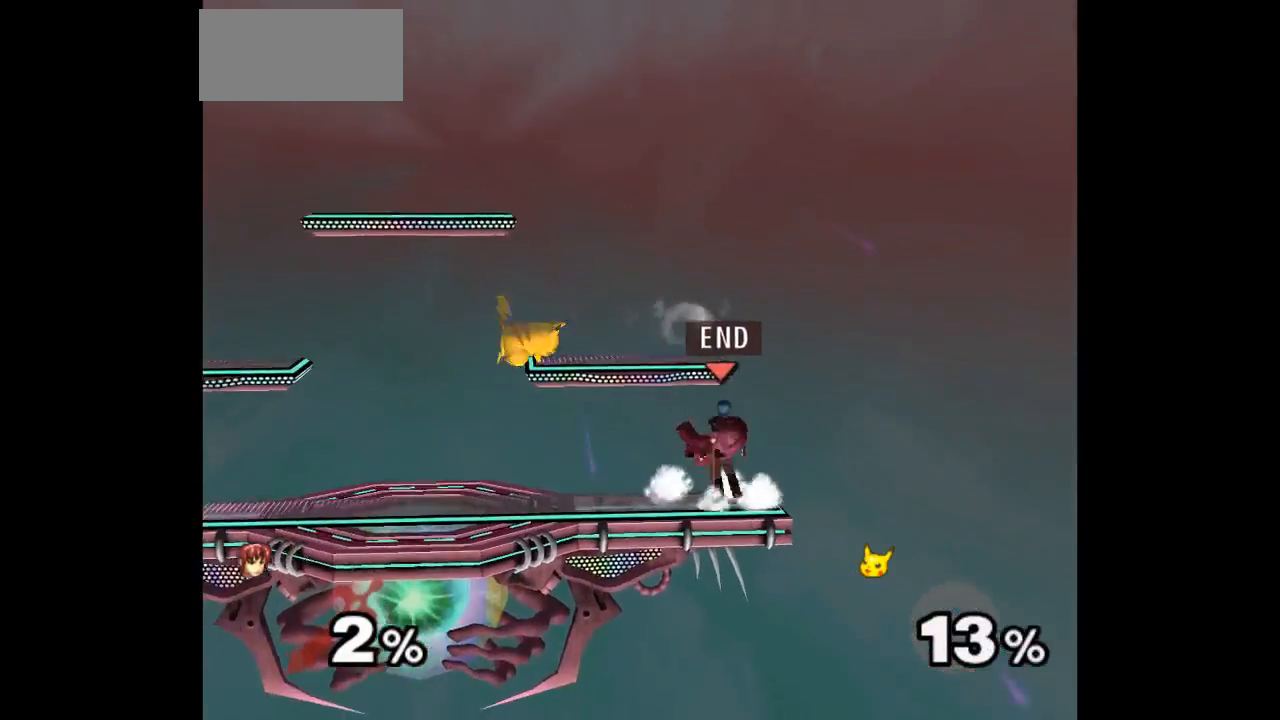
{"dt_ms": 500, "buttons": [], "left_stick": "up-left", "events": [[17, "A", "up"], [400, "left_stick", "up-left"]]}
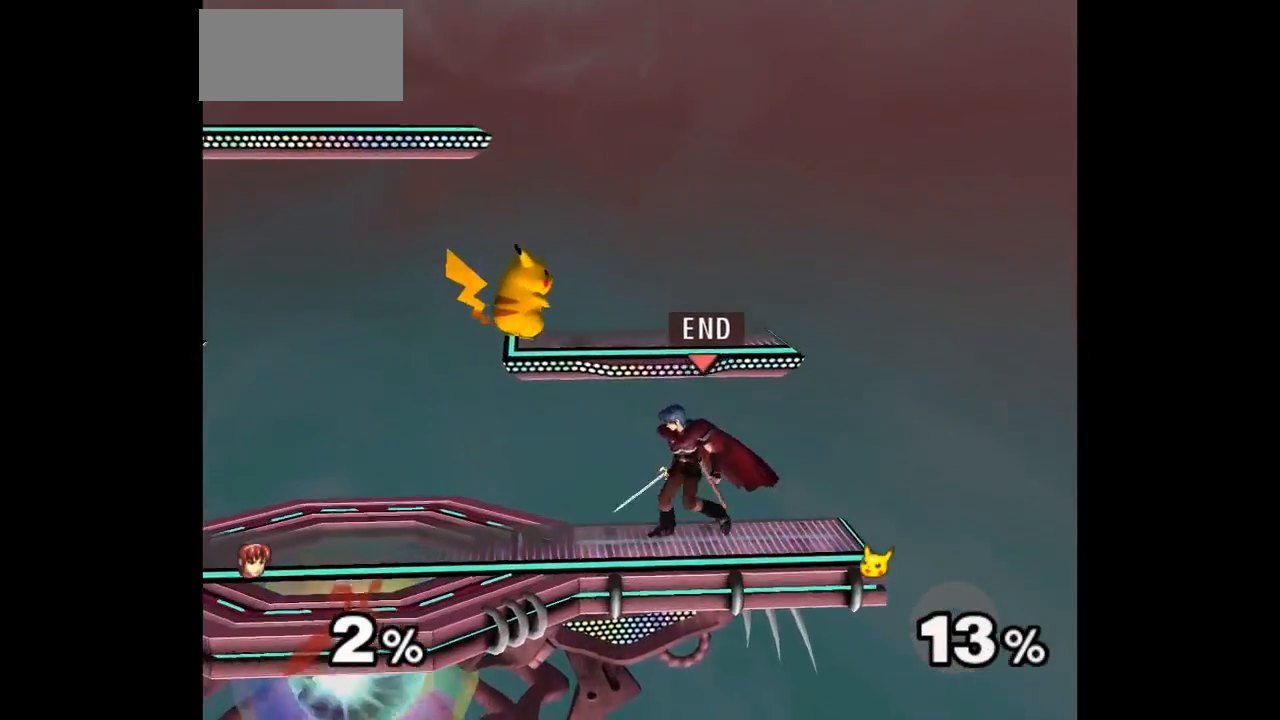
{"dt_ms": 500, "buttons": [], "left_stick": "center", "events": [[17, "left_stick", "up"], [33, "A", "down"], [117, "A", "up"], [183, "A", "down"], [267, "left_stick", "center"], [350, "A", "up"]]}
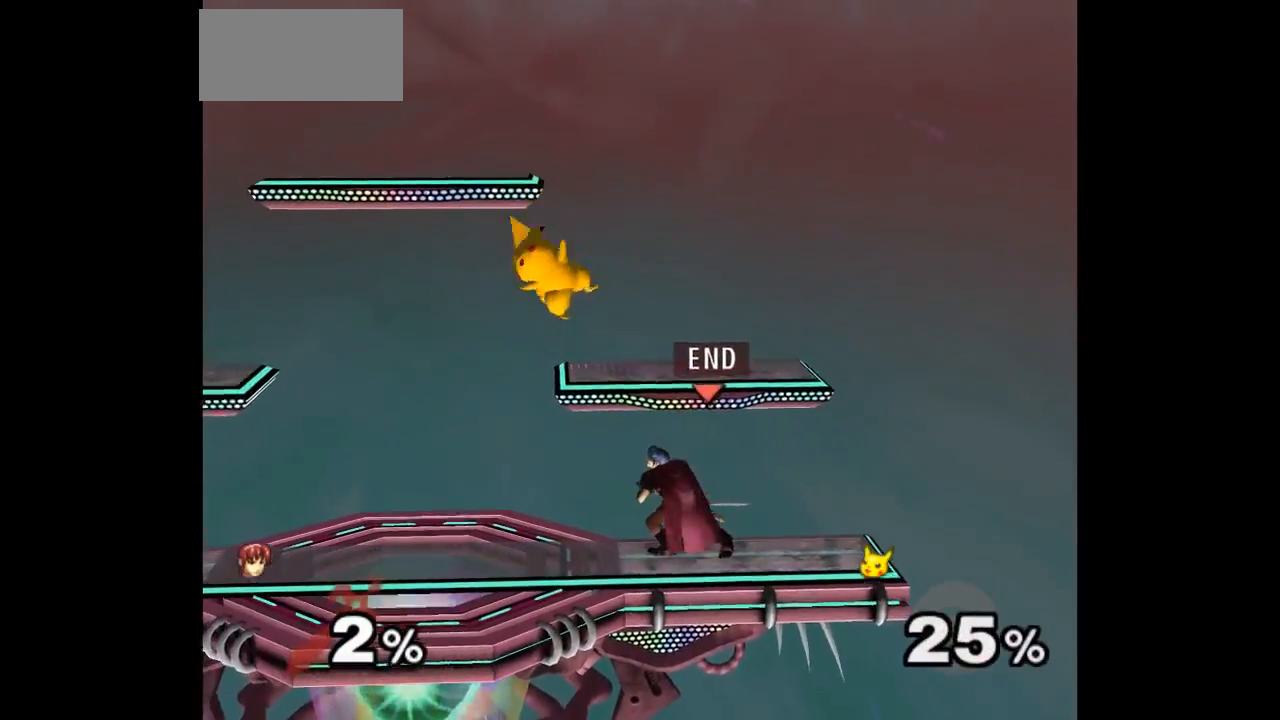
{"dt_ms": 500, "buttons": [], "left_stick": "up-left", "events": [[133, "left_stick", "up"], [200, "left_stick", "down"], [350, "left_stick", "center"], [483, "left_stick", "up-left"]]}